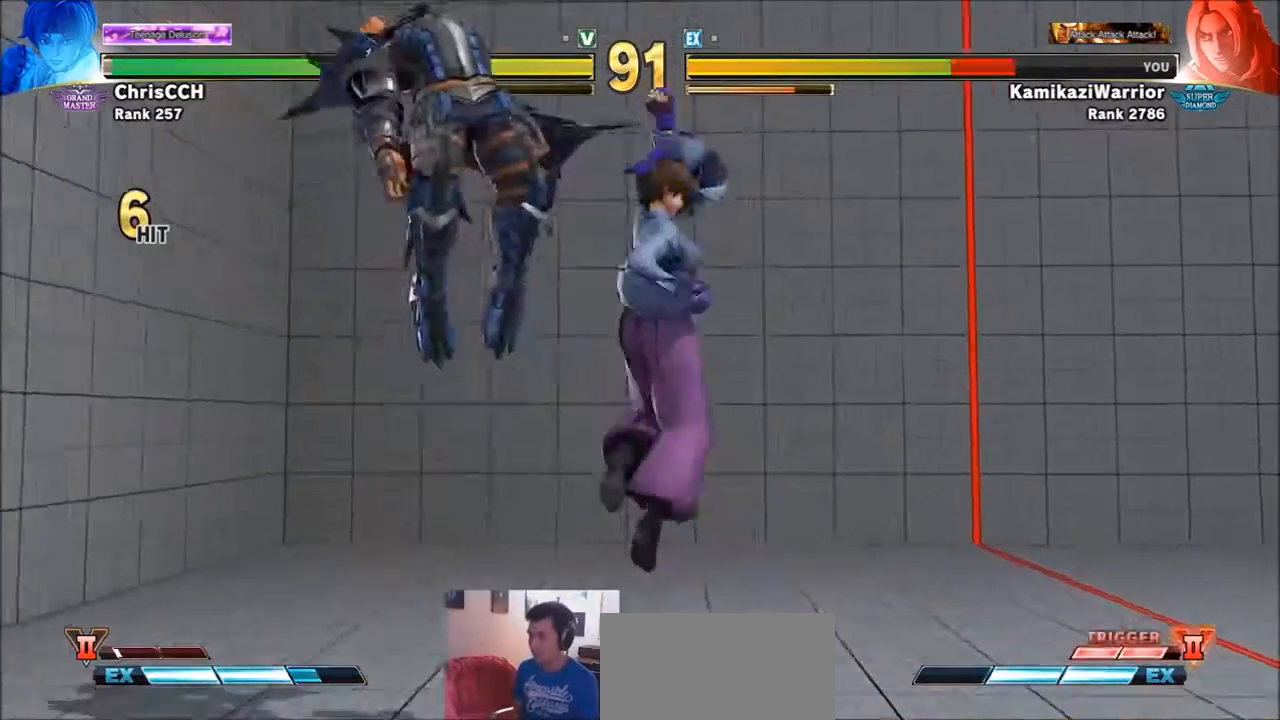
Gameplay with a controller (arcade stick); each line is a JSON object with the inputs held at the frame after it. "events" lists button and stick changes between this image and that frame as [ms after this image, input, new state], when the widget could be followed in between. Not read: L3 R3.
{"buttons": ["SQUARE", "TRIANGLE", "R1"], "left_stick": "left", "events": [[267, "R1", "down"], [267, "TRIANGLE", "down"], [267, "left_stick", "left"], [301, "SQUARE", "down"], [367, "left_stick", "center"], [401, "R1", "up"], [401, "SQUARE", "up"], [401, "TRIANGLE", "up"], [468, "TRIANGLE", "down"], [501, "R1", "down"], [501, "SQUARE", "down"], [501, "left_stick", "left"]]}
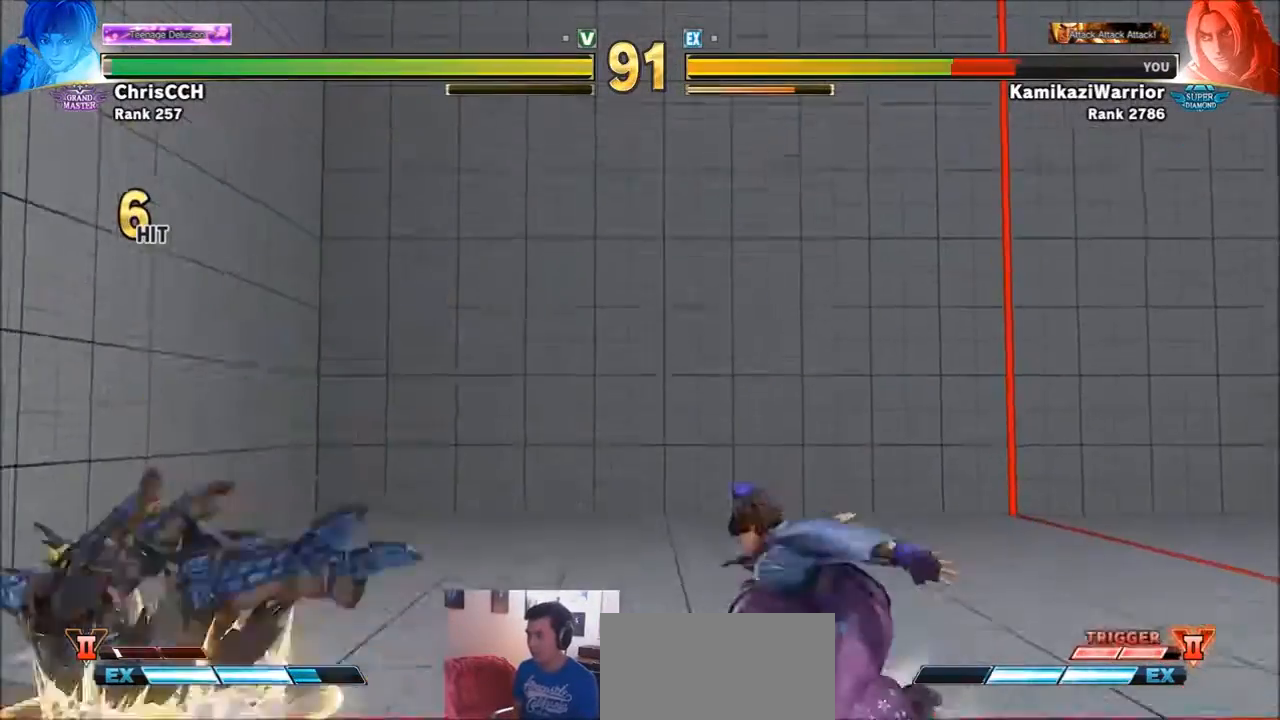
{"buttons": [], "left_stick": "down-left", "events": [[67, "R1", "up"], [67, "TRIANGLE", "up"], [100, "SQUARE", "up"], [167, "R1", "down"], [167, "SQUARE", "down"], [167, "TRIANGLE", "down"], [300, "R1", "up"], [300, "SQUARE", "up"], [300, "TRIANGLE", "up"], [500, "left_stick", "down-left"]]}
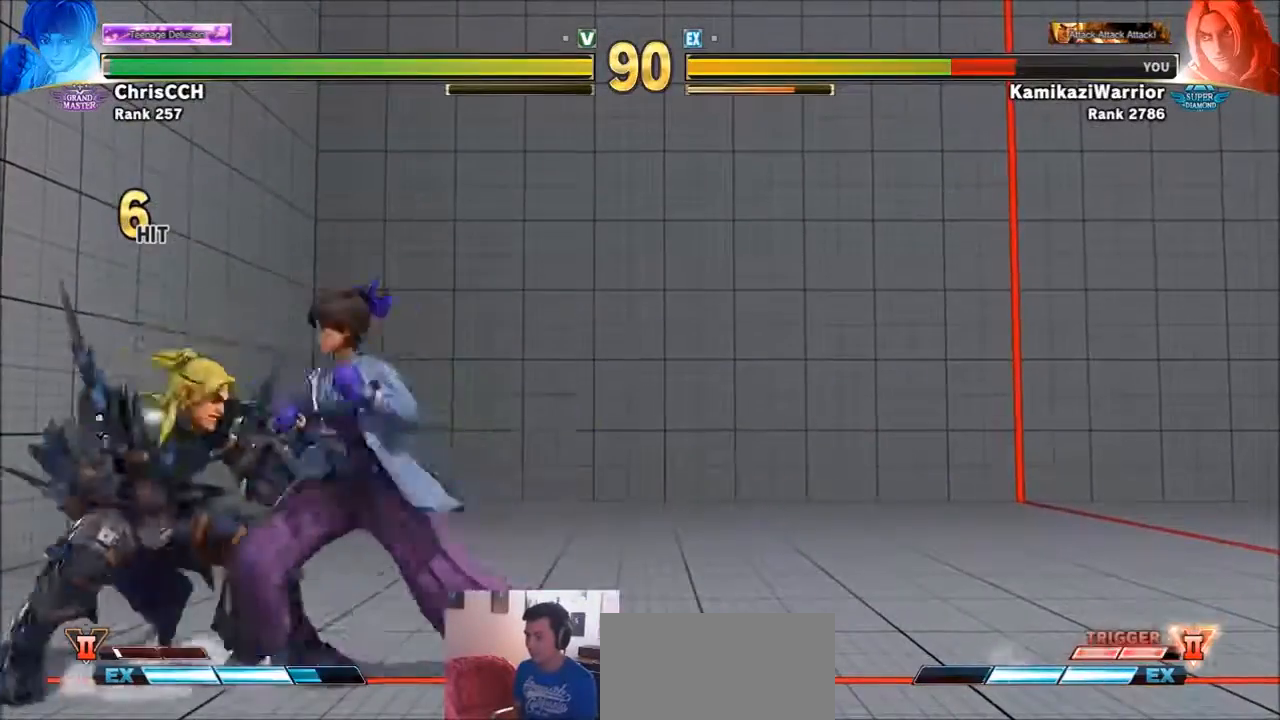
{"buttons": [], "left_stick": "down-left", "events": []}
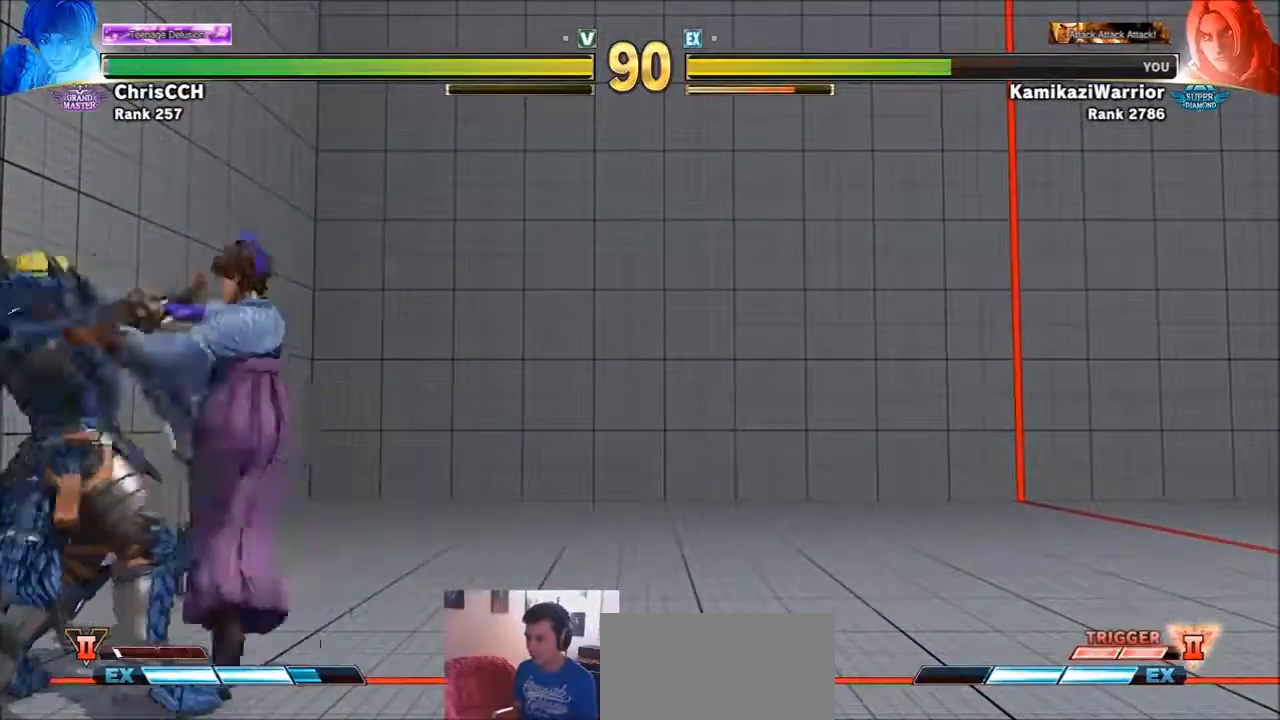
{"buttons": ["SQUARE", "TRIANGLE"], "left_stick": "center", "events": [[167, "SQUARE", "down"], [200, "R1", "down"], [200, "TRIANGLE", "down"], [200, "left_stick", "center"], [300, "R1", "up"], [300, "SQUARE", "up"], [300, "TRIANGLE", "up"], [334, "left_stick", "left"], [400, "R1", "down"], [400, "SQUARE", "down"], [400, "TRIANGLE", "down"], [434, "left_stick", "center"], [500, "R1", "up"]]}
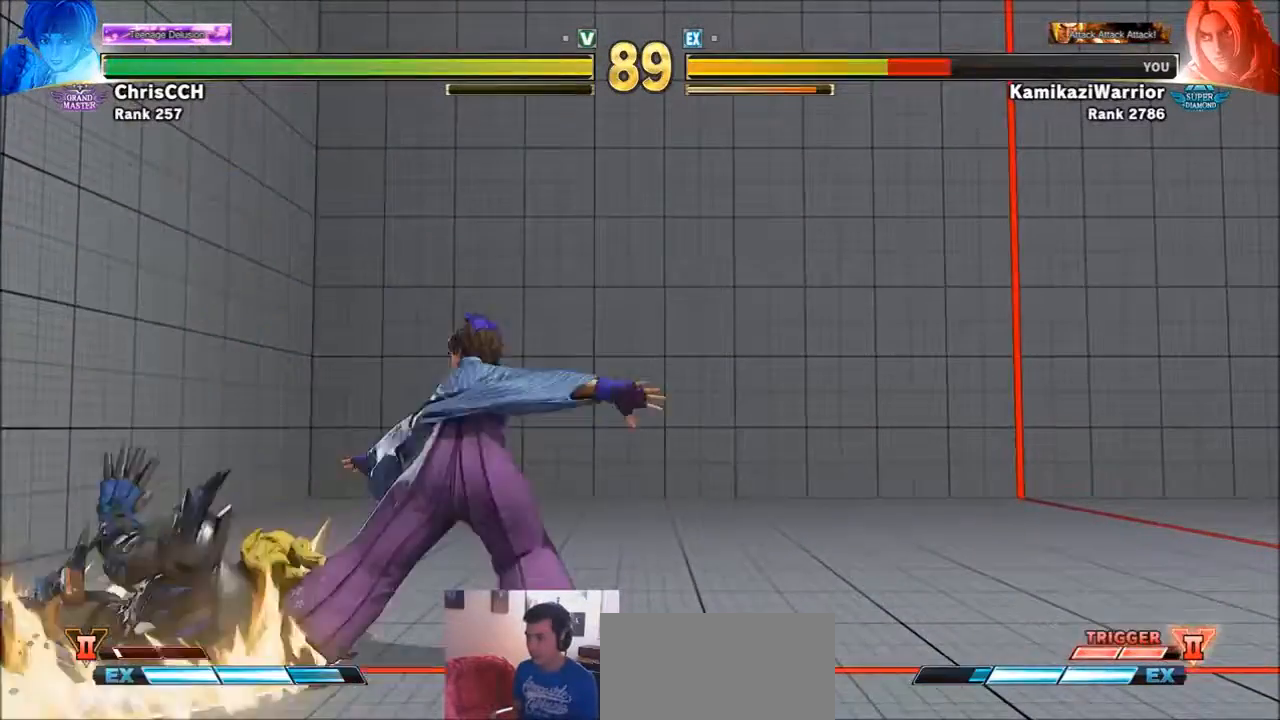
{"buttons": [], "left_stick": "left", "events": [[34, "SQUARE", "up"], [34, "TRIANGLE", "up"], [34, "left_stick", "left"], [100, "R1", "down"], [100, "SQUARE", "down"], [100, "TRIANGLE", "down"], [167, "left_stick", "center"], [234, "R1", "up"], [234, "SQUARE", "up"], [234, "TRIANGLE", "up"], [301, "R1", "down"], [301, "TRIANGLE", "down"], [301, "left_stick", "left"], [334, "SQUARE", "down"], [434, "R1", "up"], [434, "TRIANGLE", "up"], [468, "SQUARE", "up"]]}
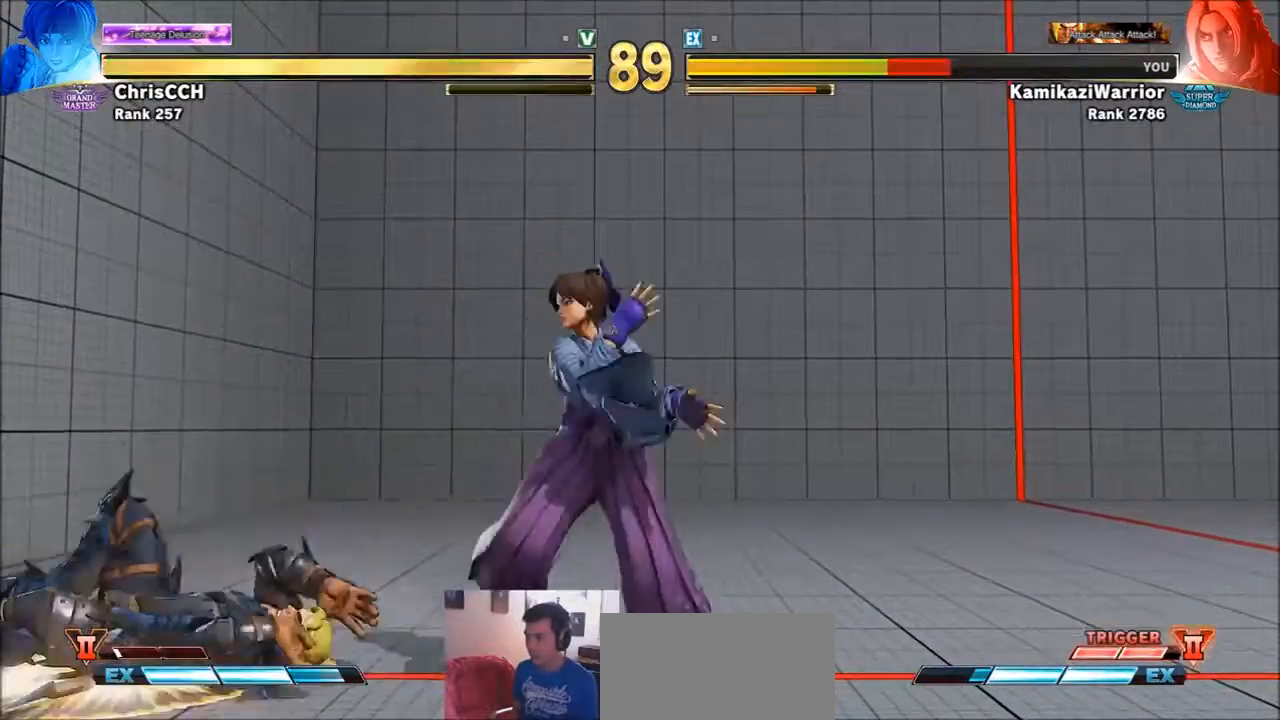
{"buttons": [], "left_stick": "down-left", "events": [[33, "R1", "down"], [33, "SQUARE", "down"], [33, "TRIANGLE", "down"], [167, "R1", "up"], [200, "SQUARE", "up"], [200, "TRIANGLE", "up"], [267, "left_stick", "down-left"]]}
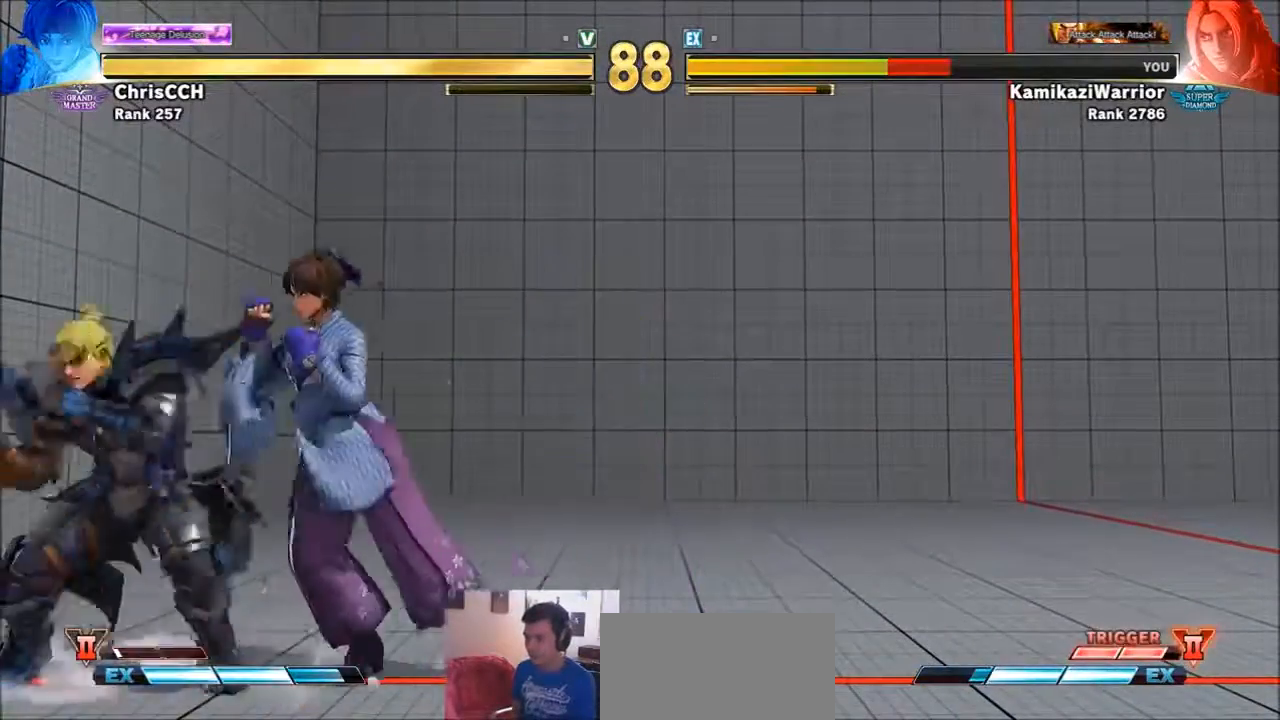
{"buttons": ["SQUARE"], "left_stick": "down-left", "events": [[434, "SQUARE", "down"]]}
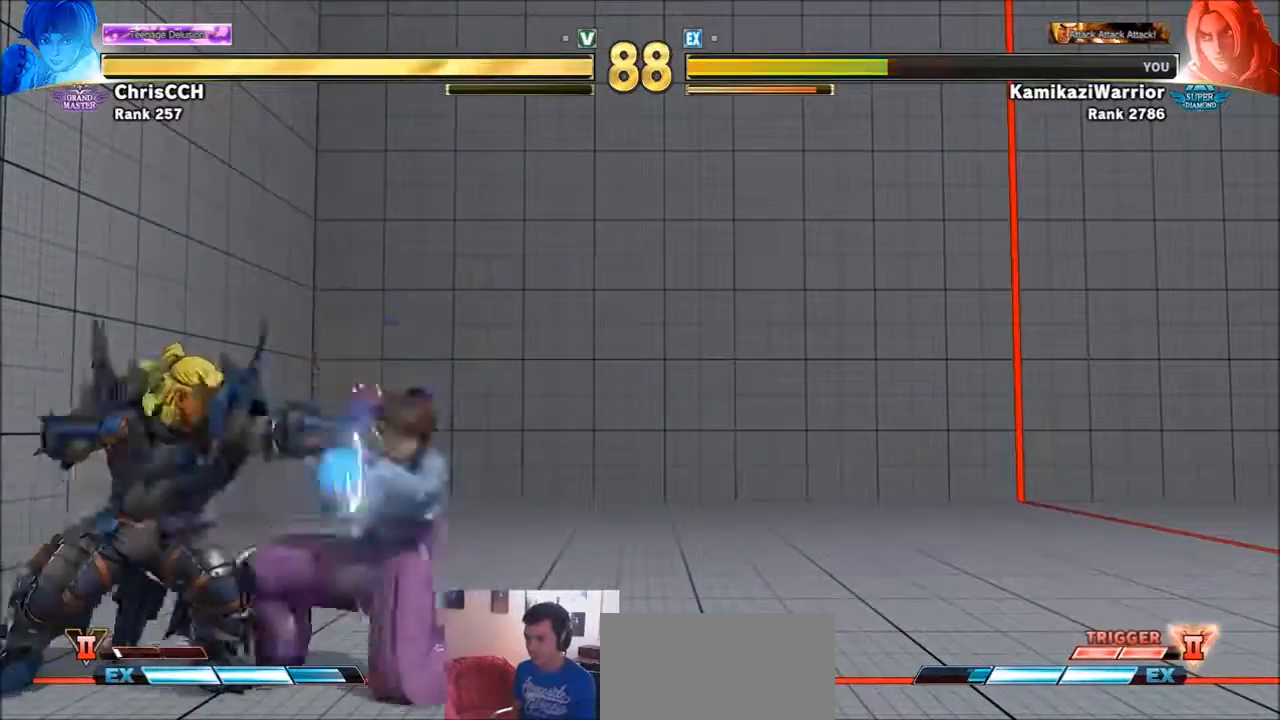
{"buttons": ["CIRCLE"], "left_stick": "down-left", "events": [[133, "SQUARE", "up"], [233, "CIRCLE", "down"]]}
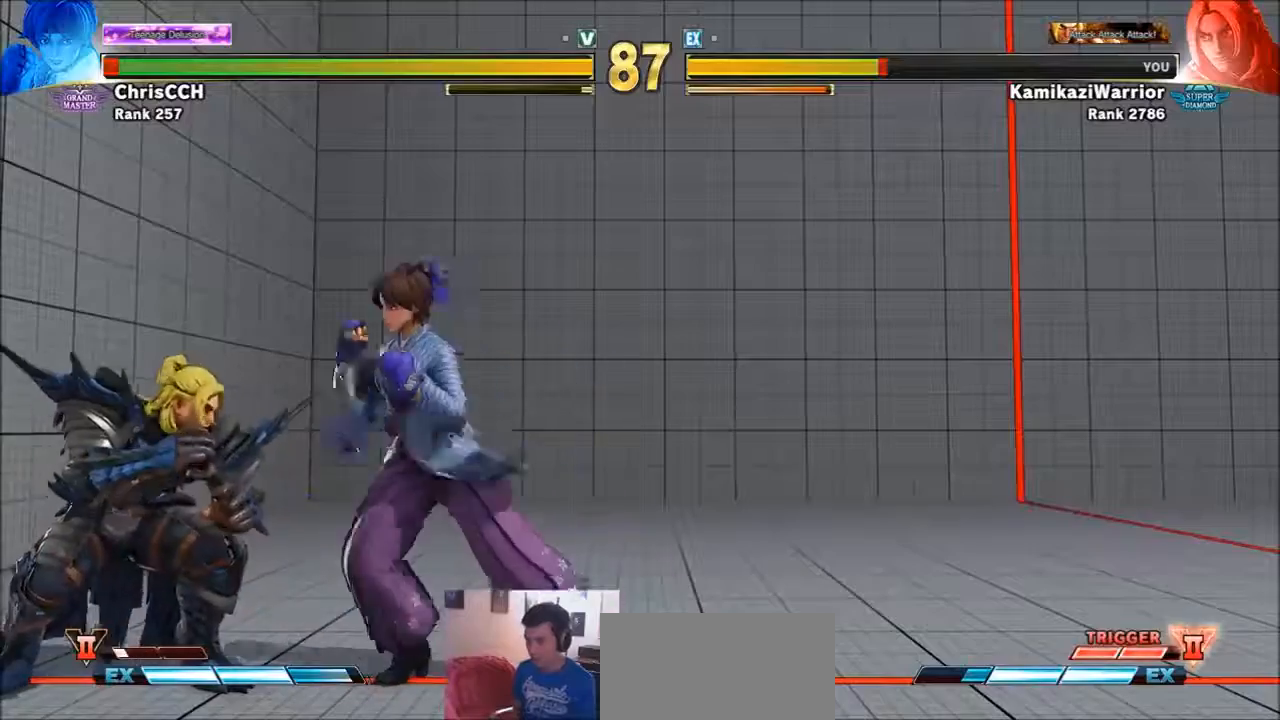
{"buttons": ["CIRCLE"], "left_stick": "down-left", "events": [[34, "CIRCLE", "up"], [201, "CIRCLE", "down"]]}
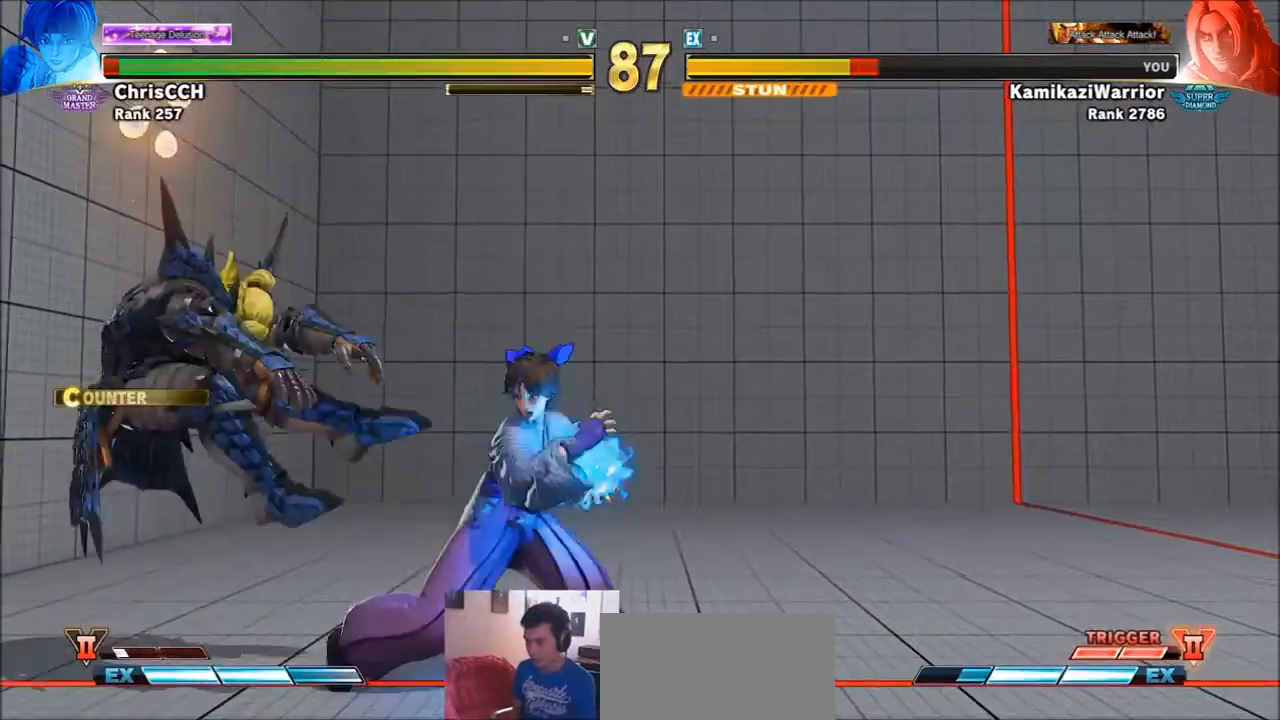
{"buttons": ["SQUARE", "TRIANGLE", "R1"], "left_stick": "center", "events": [[67, "CIRCLE", "up"], [133, "left_stick", "left"], [233, "left_stick", "center"], [267, "TRIANGLE", "down"], [300, "R1", "down"], [300, "SQUARE", "down"], [400, "R1", "up"], [400, "SQUARE", "up"], [400, "TRIANGLE", "up"], [400, "left_stick", "left"], [467, "SQUARE", "down"], [500, "R1", "down"], [500, "TRIANGLE", "down"], [500, "left_stick", "center"]]}
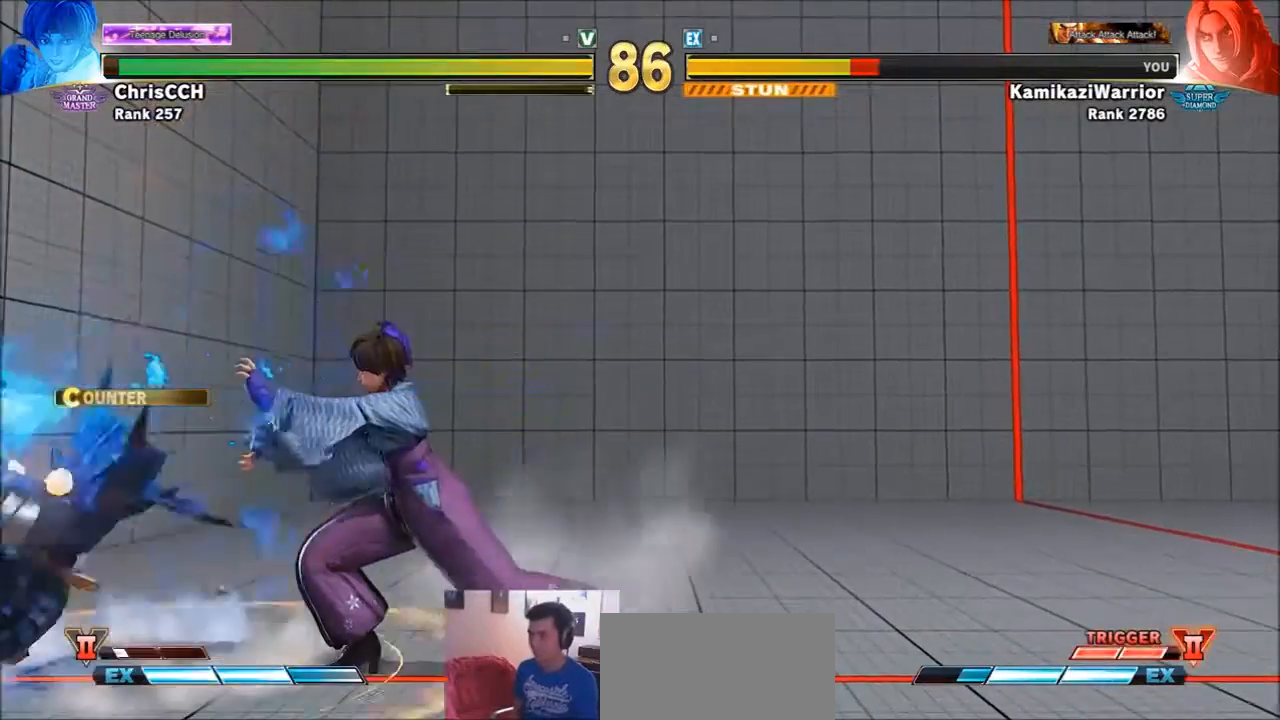
{"buttons": [], "left_stick": "left", "events": [[34, "left_stick", "down-right"], [101, "R1", "up"], [101, "TRIANGLE", "up"], [101, "left_stick", "left"], [134, "SQUARE", "up"], [167, "R1", "down"], [167, "SQUARE", "down"], [201, "TRIANGLE", "down"], [234, "left_stick", "center"], [301, "R1", "up"], [301, "SQUARE", "up"], [301, "TRIANGLE", "up"], [301, "left_stick", "left"], [367, "R1", "down"], [367, "SQUARE", "down"], [367, "TRIANGLE", "down"], [401, "left_stick", "down"], [468, "left_stick", "left"], [501, "R1", "up"], [501, "SQUARE", "up"], [501, "TRIANGLE", "up"]]}
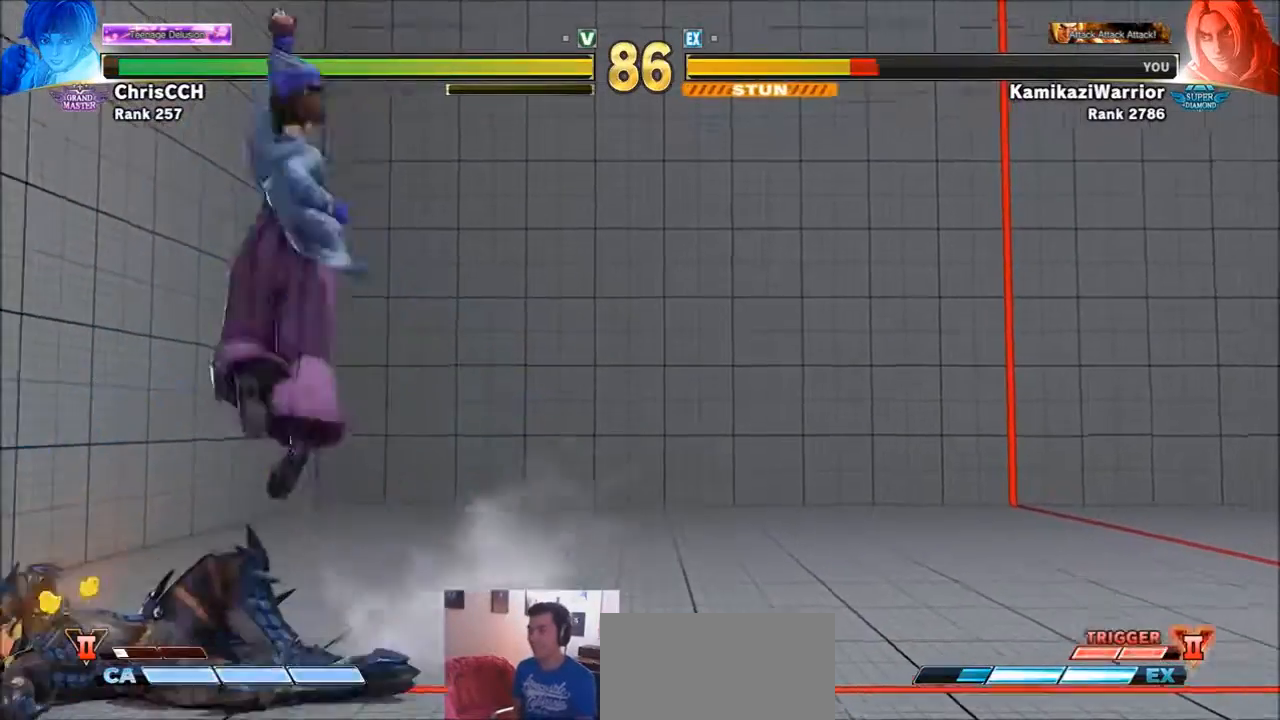
{"buttons": ["SQUARE", "TRIANGLE", "R1"], "left_stick": "center", "events": [[67, "R1", "down"], [67, "SQUARE", "down"], [67, "TRIANGLE", "down"], [100, "left_stick", "down-right"], [167, "left_stick", "left"], [200, "R1", "up"], [200, "SQUARE", "up"], [200, "TRIANGLE", "up"], [233, "R1", "down"], [233, "TRIANGLE", "down"], [267, "SQUARE", "down"], [367, "R1", "up"], [367, "SQUARE", "up"], [367, "TRIANGLE", "up"], [400, "R1", "down"], [434, "SQUARE", "down"], [434, "TRIANGLE", "down"], [500, "left_stick", "center"]]}
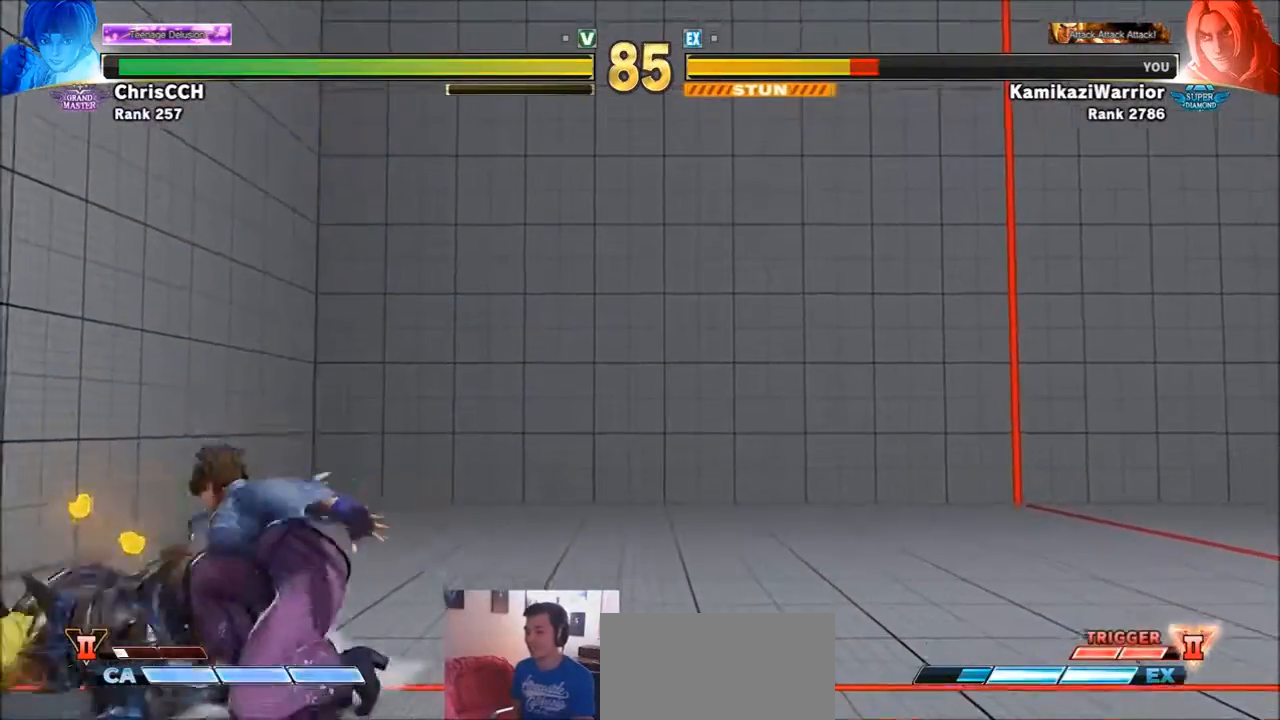
{"buttons": ["SQUARE", "TRIANGLE", "R1"], "left_stick": "down-right", "events": [[34, "SQUARE", "up"], [34, "left_stick", "left"], [101, "SQUARE", "down"], [101, "left_stick", "down"], [201, "left_stick", "left"], [234, "SQUARE", "up"], [234, "TRIANGLE", "up"], [267, "SQUARE", "down"], [267, "TRIANGLE", "down"], [267, "left_stick", "down"], [401, "SQUARE", "up"], [401, "left_stick", "left"], [468, "SQUARE", "down"], [501, "left_stick", "down-right"]]}
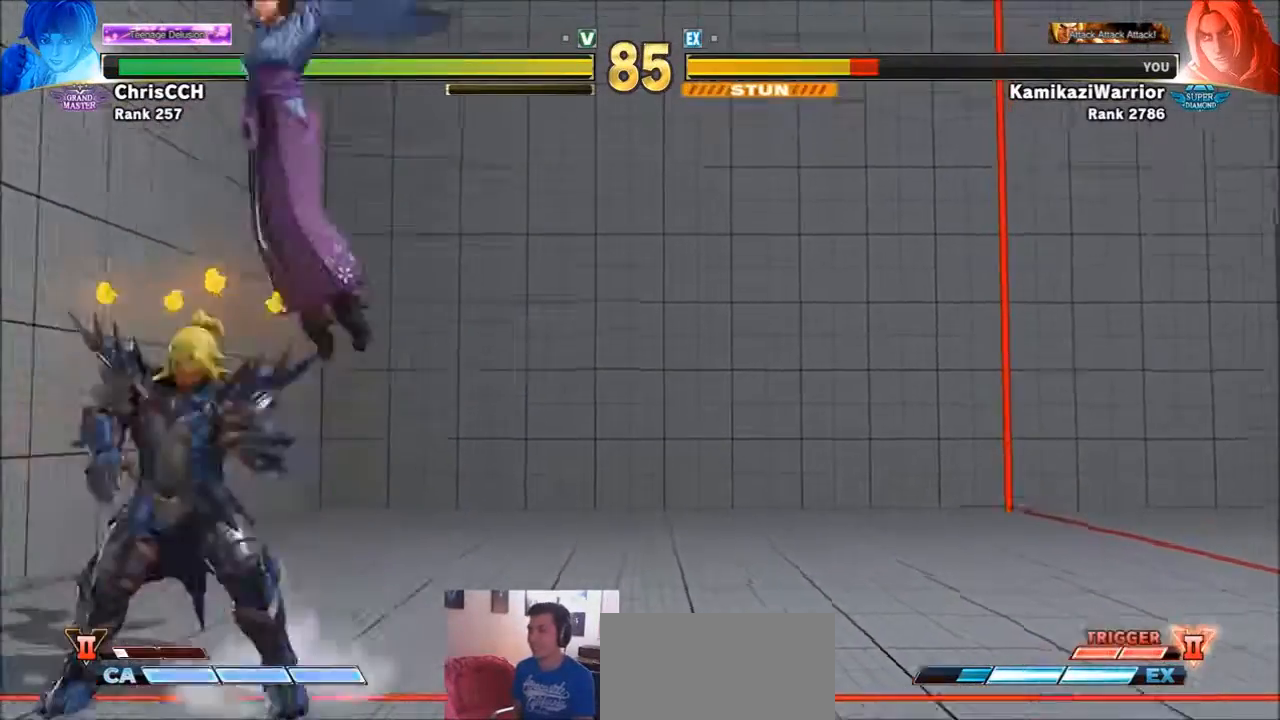
{"buttons": ["SQUARE", "TRIANGLE", "R1"], "left_stick": "left", "events": [[67, "left_stick", "left"], [100, "SQUARE", "up"], [133, "SQUARE", "down"], [167, "left_stick", "down-right"], [267, "left_stick", "left"], [300, "SQUARE", "up"], [300, "TRIANGLE", "up"], [334, "SQUARE", "down"], [334, "TRIANGLE", "down"], [367, "left_stick", "down-right"], [434, "left_stick", "left"]]}
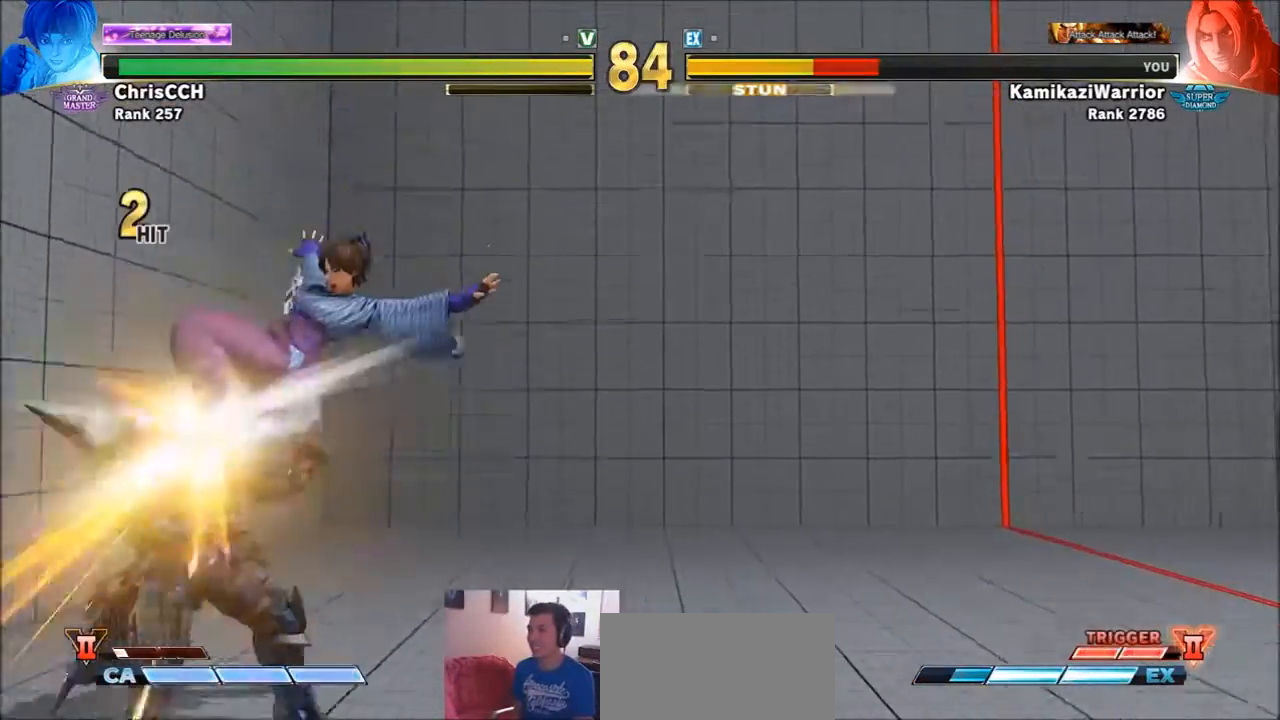
{"buttons": [], "left_stick": "down-left", "events": [[34, "left_stick", "down"], [101, "left_stick", "down-left"], [167, "R1", "up"], [167, "SQUARE", "up"], [167, "TRIANGLE", "up"]]}
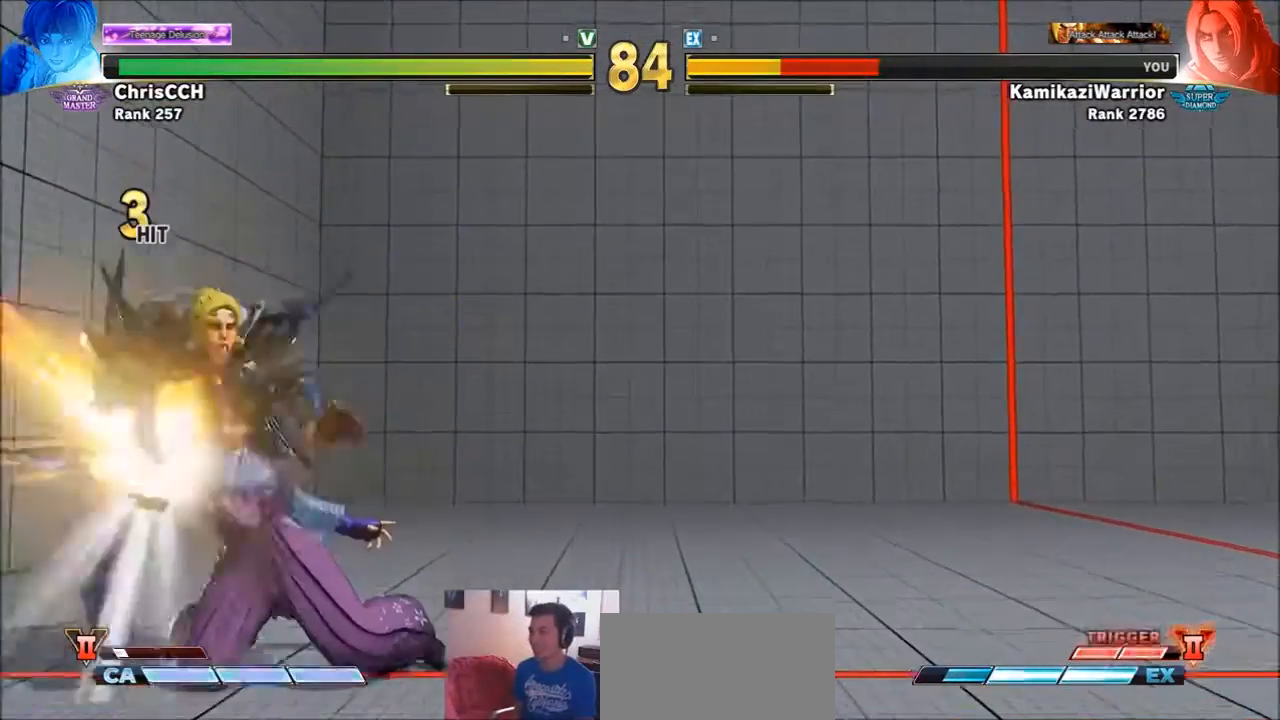
{"buttons": [], "left_stick": "down-left", "events": []}
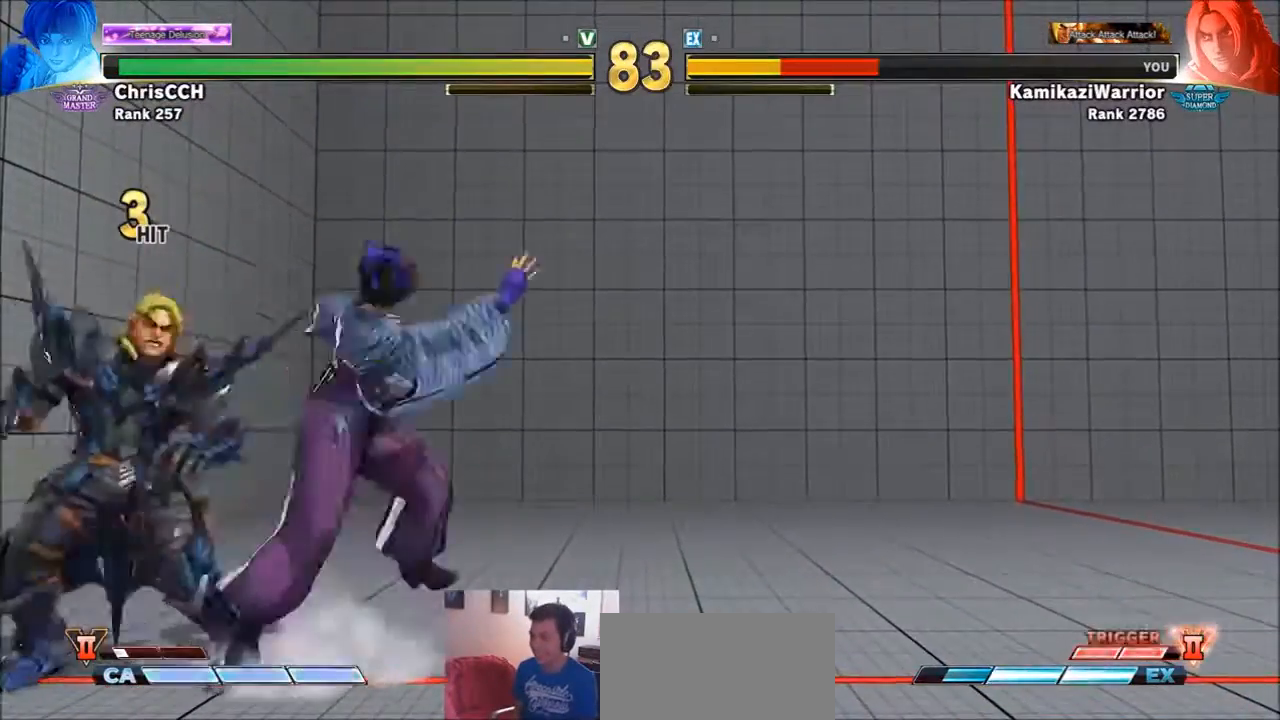
{"buttons": [], "left_stick": "down-left", "events": []}
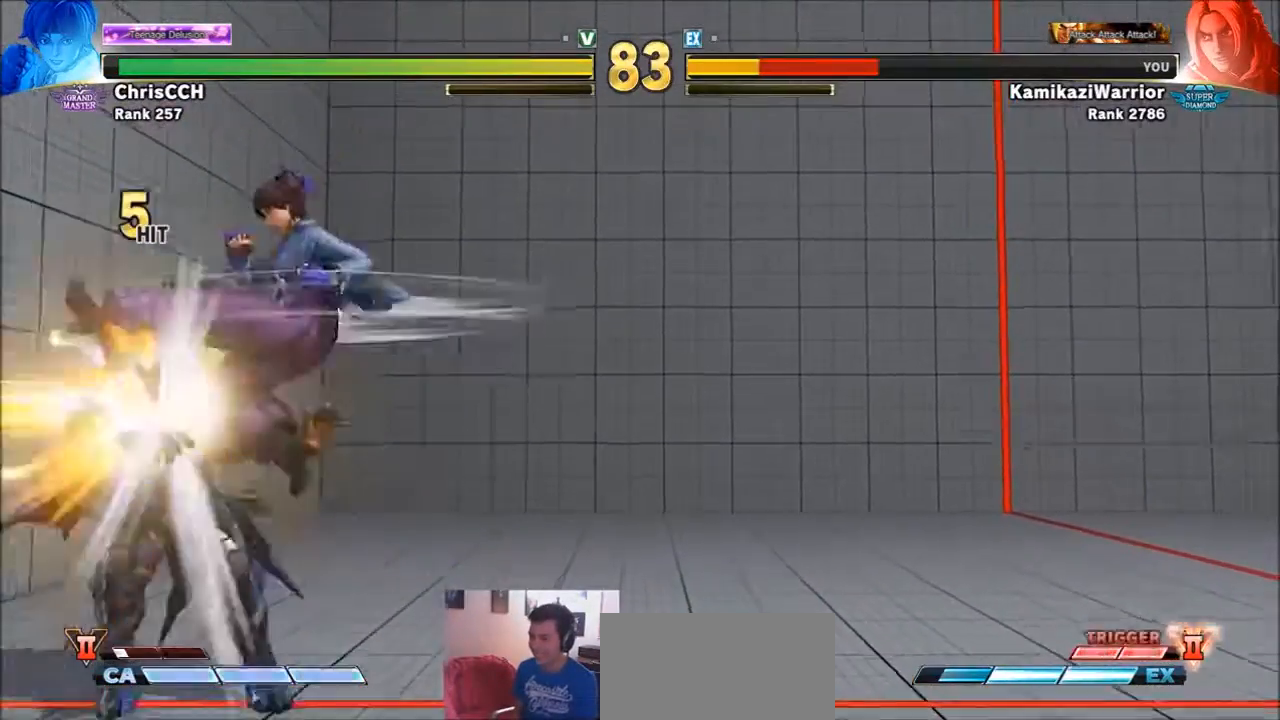
{"buttons": [], "left_stick": "down-left", "events": []}
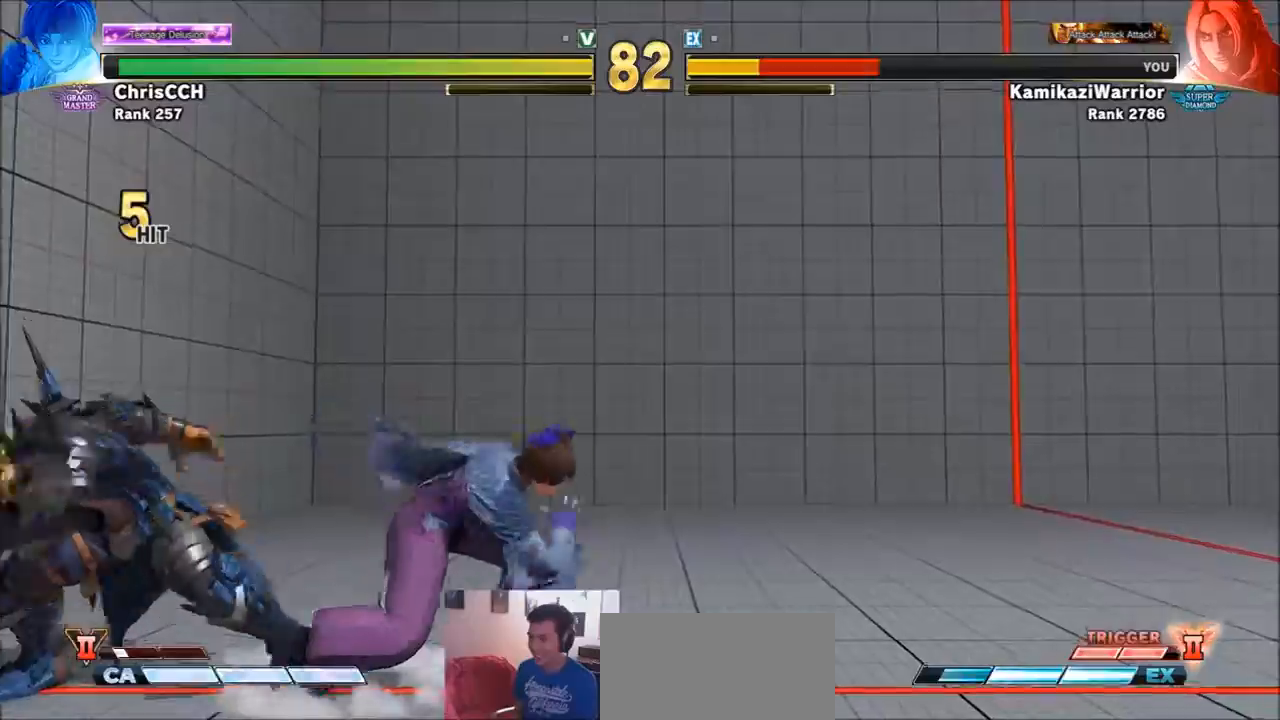
{"buttons": [], "left_stick": "down-left", "events": []}
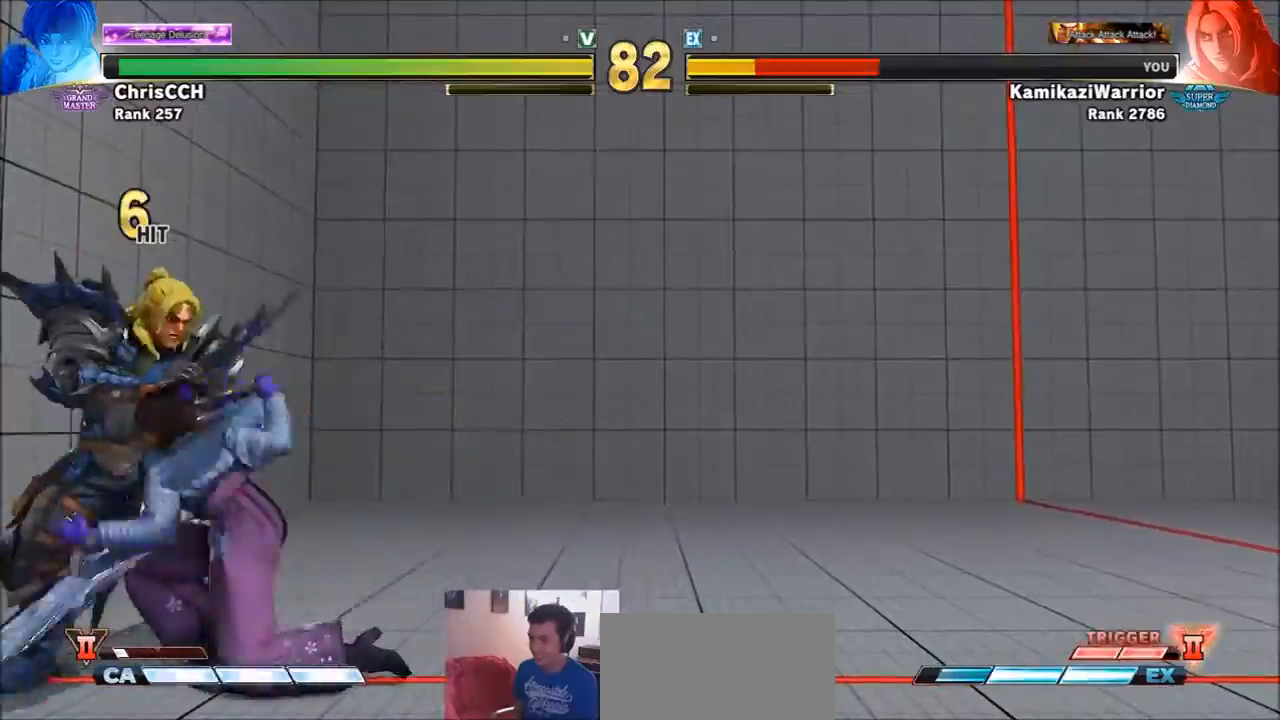
{"buttons": [], "left_stick": "left", "events": [[500, "left_stick", "left"]]}
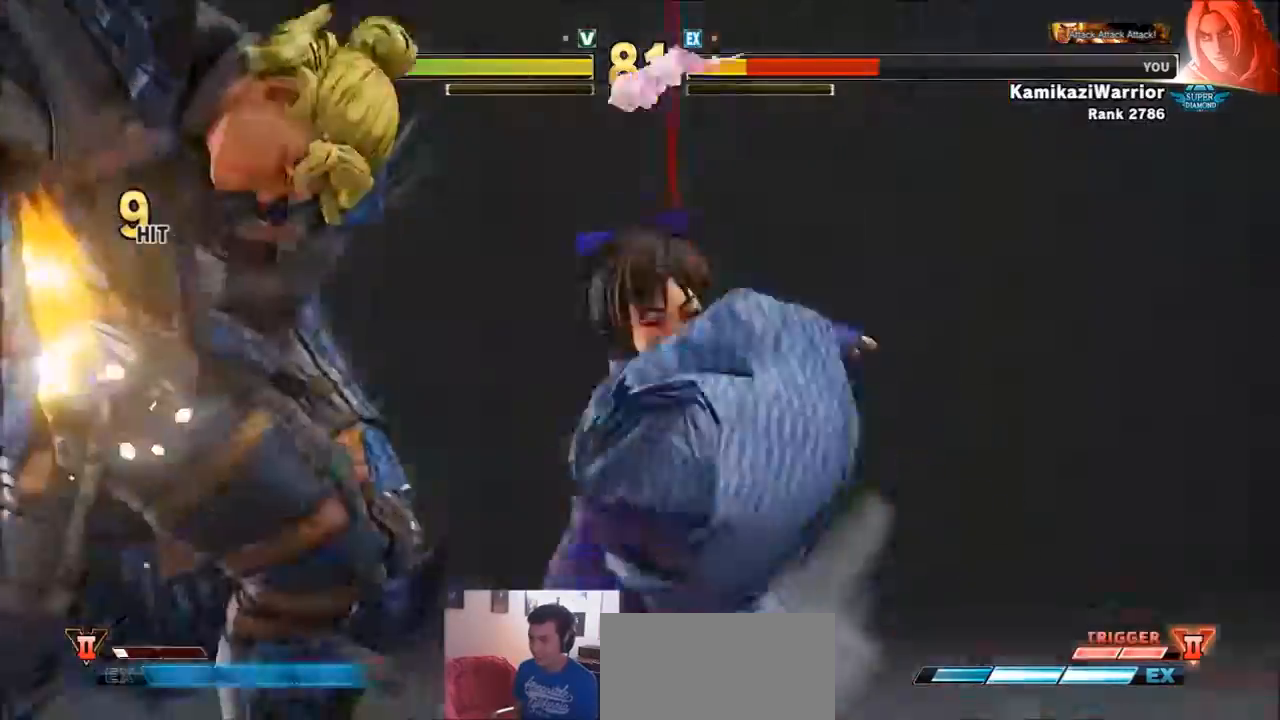
{"buttons": [], "left_stick": "center", "events": [[100, "left_stick", "center"]]}